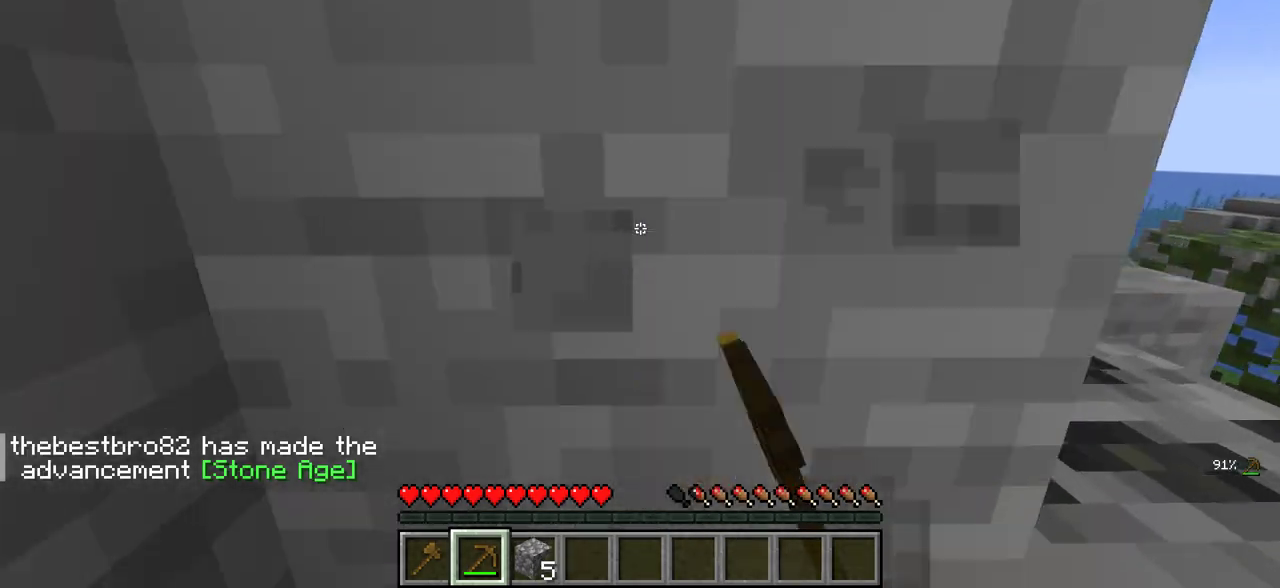
Gameplay with keyboard and mouse; each line is a JSON object with the keys and mouse buttons held at the frame after it. "events" lists presses ("down") and releases ("up") of "a", "d", "s", "w", "mouse_left" and "mouse_right" between this image and that frame as [ms after this image, input, new state], when the widget could be followed in between. "mouse_left", "mouse_right" = the "left", "right" buttons of the "mouse" list. No other keys are recorded. Fast repeated clicks can show as one long hold. Mouse movement is not recorded.
{"keys": [], "mouse": ["left"], "events": [[133, "w", "up"]]}
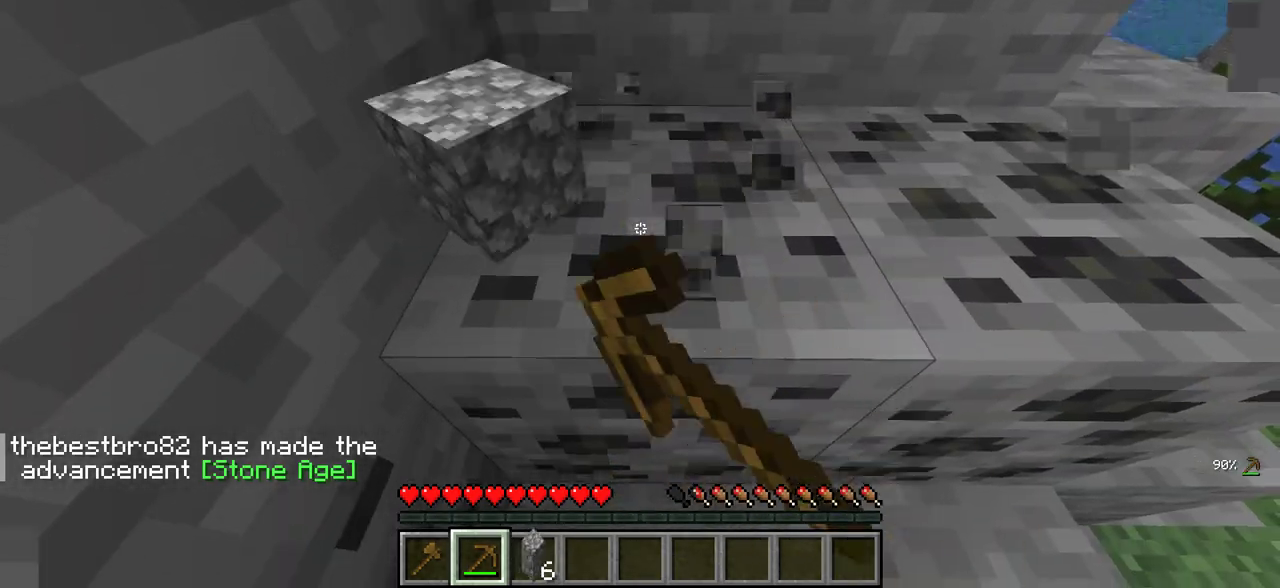
{"keys": [], "mouse": ["left"], "events": [[33, "s", "down"], [183, "s", "up"]]}
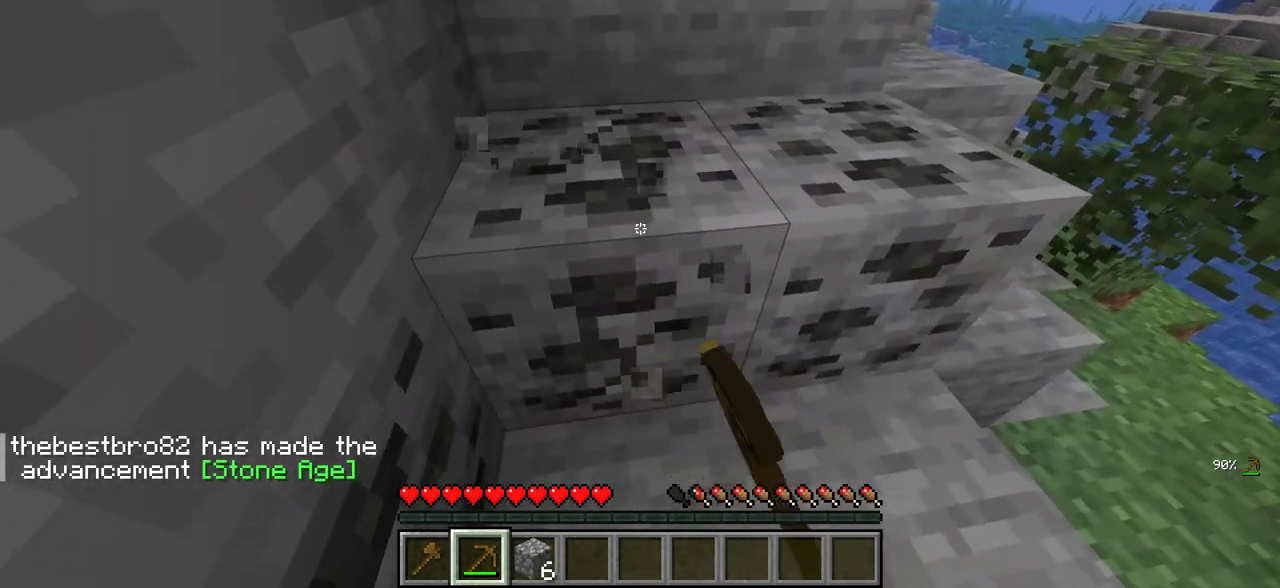
{"keys": [], "mouse": ["left"], "events": []}
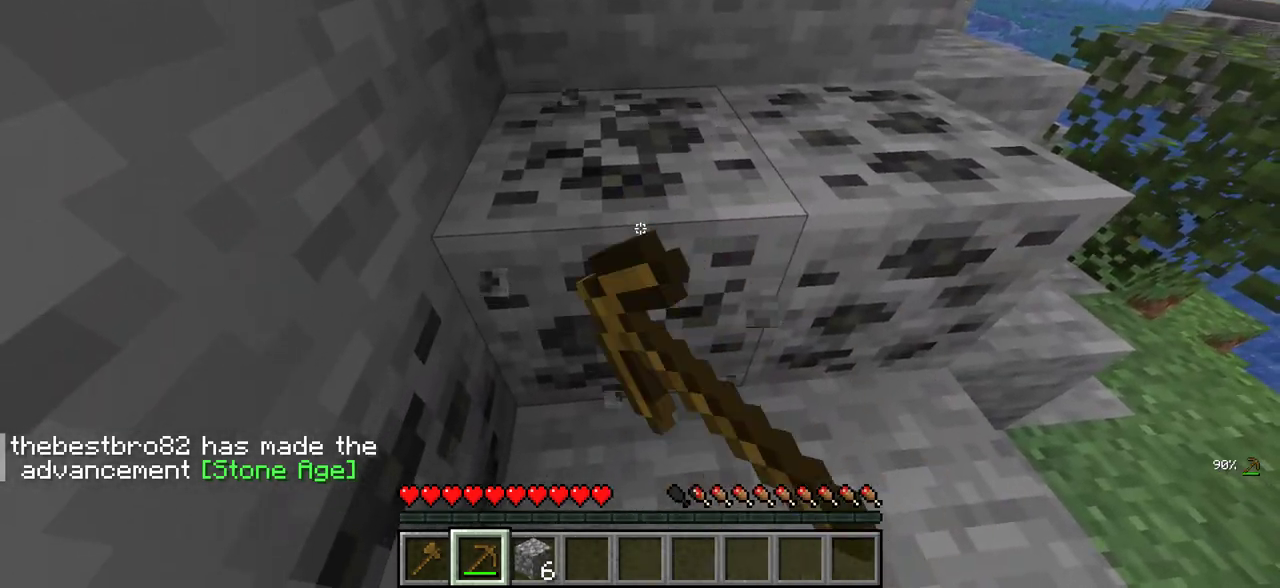
{"keys": [], "mouse": ["left"], "events": []}
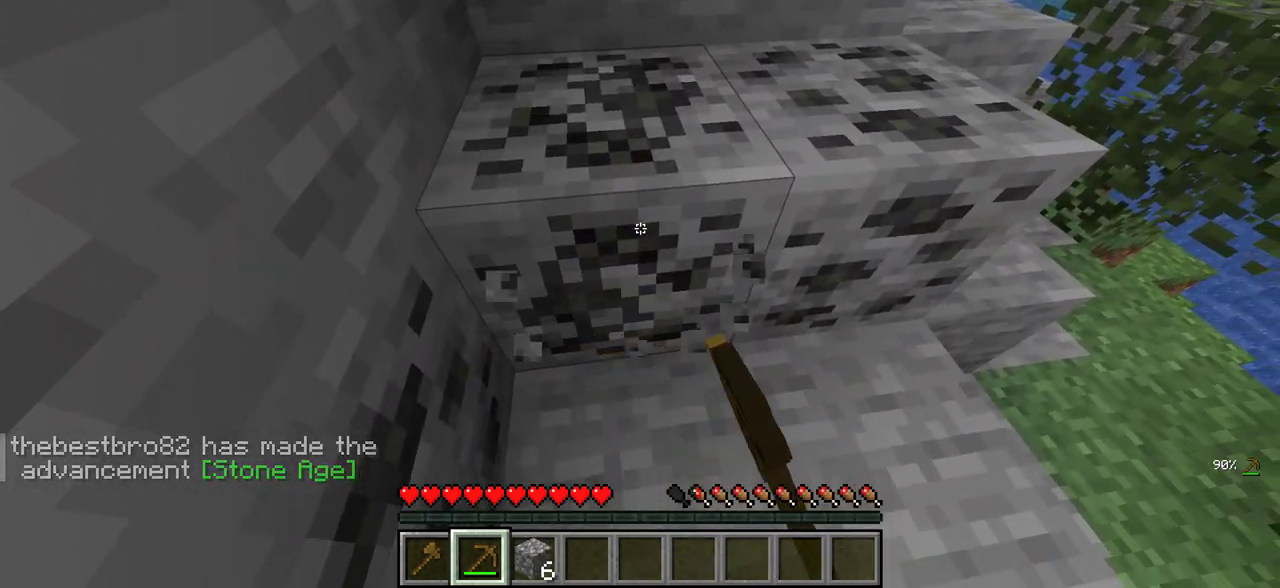
{"keys": [], "mouse": ["left"], "events": [[116, "w", "down"], [383, "w", "up"]]}
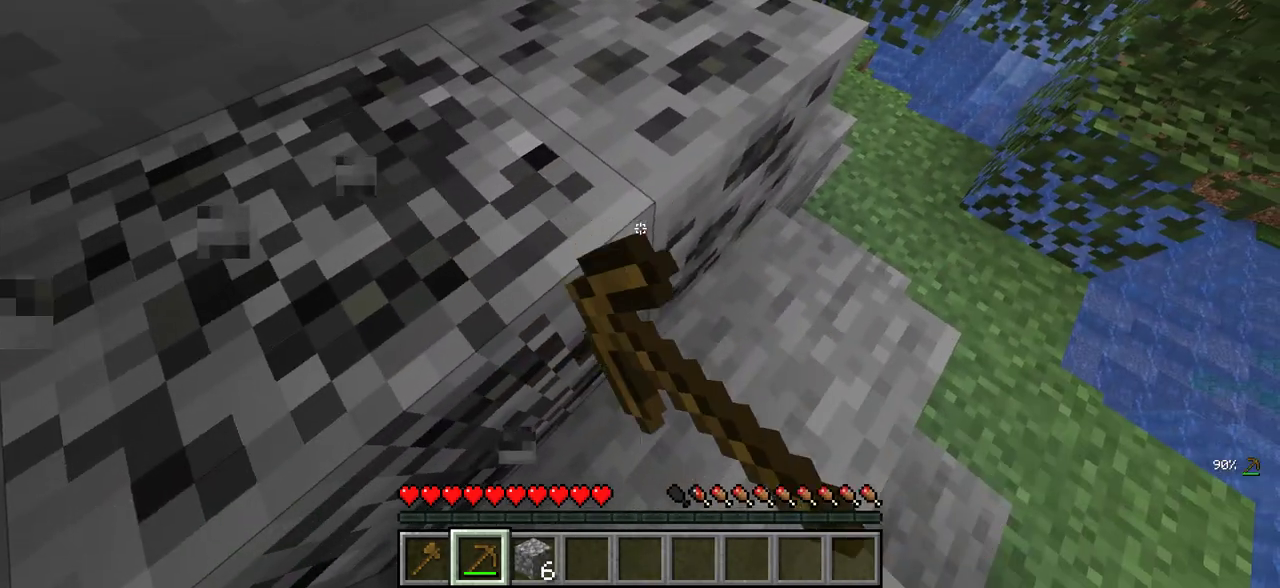
{"keys": ["a"], "mouse": [], "events": [[450, "a", "down"], [483, "mouse_left", "up"]]}
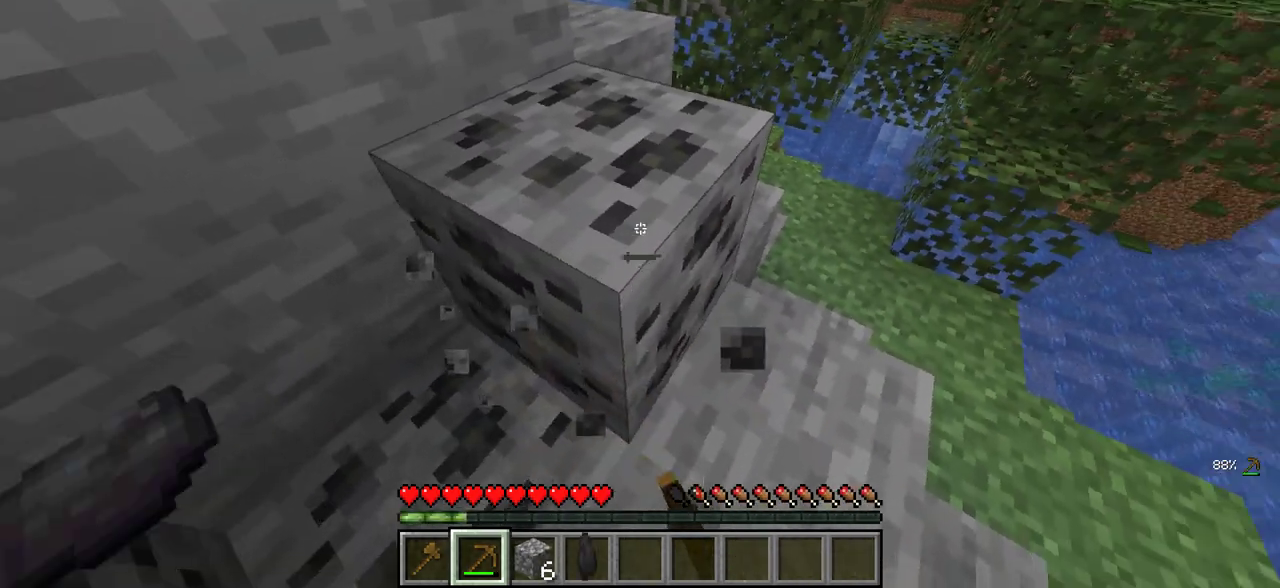
{"keys": ["d", "w"], "mouse": [], "events": [[150, "d", "down"], [183, "a", "up"], [383, "w", "down"]]}
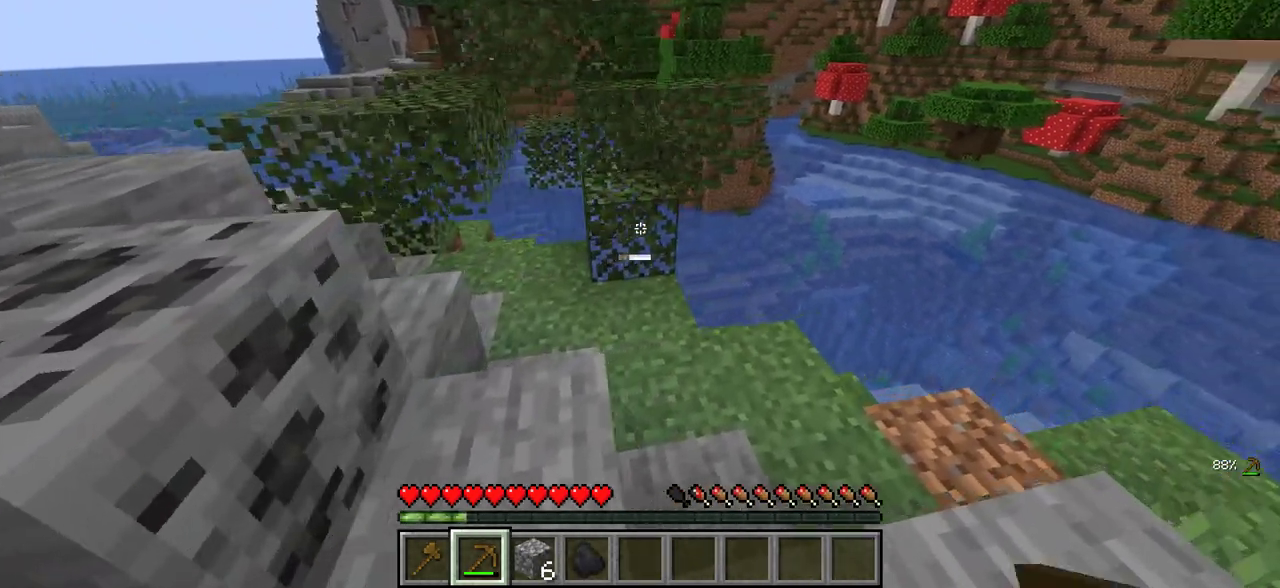
{"keys": [], "mouse": [], "events": [[50, "d", "up"], [116, "w", "up"], [200, "d", "down"], [316, "d", "up"]]}
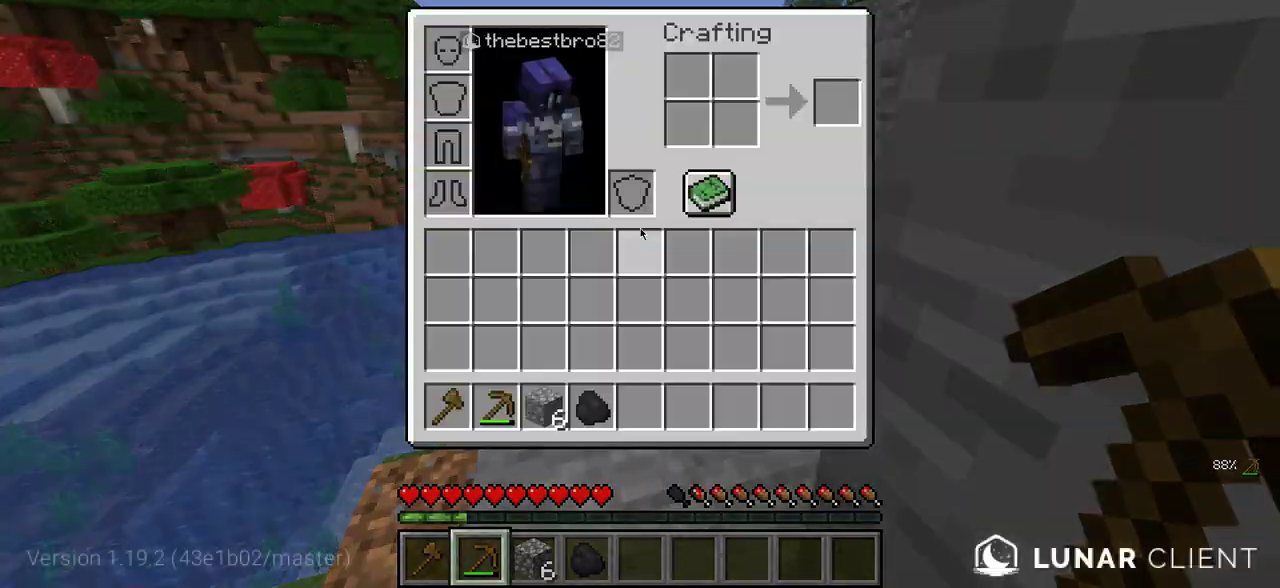
{"keys": ["w"], "mouse": [], "events": [[216, "w", "down"]]}
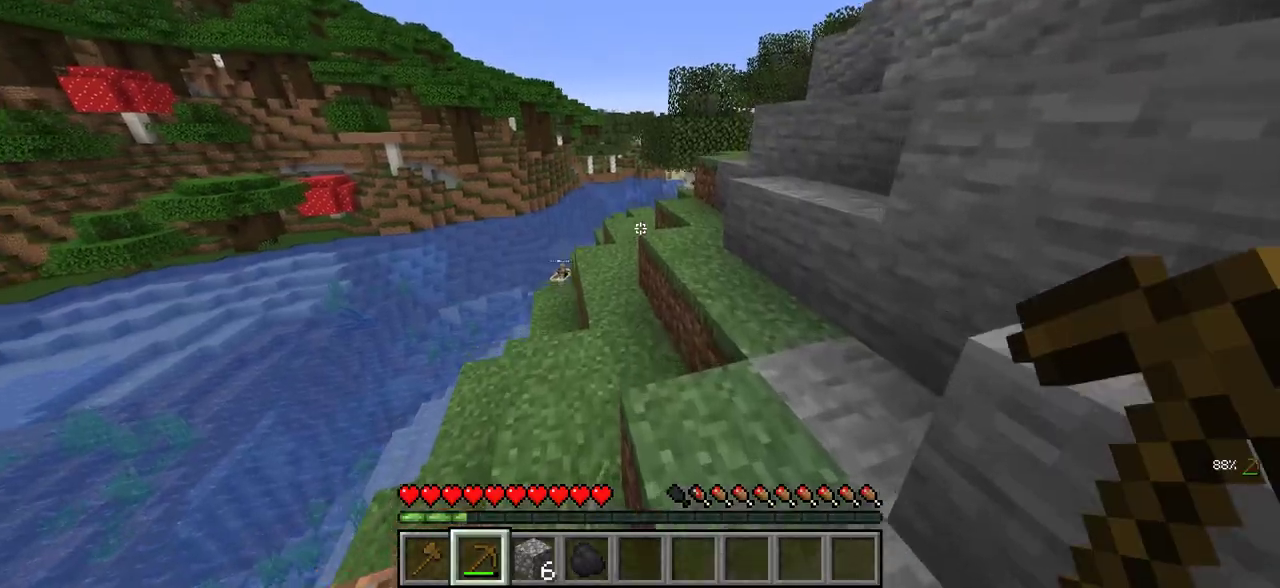
{"keys": ["w"], "mouse": [], "events": [[133, "d", "down"], [350, "d", "up"]]}
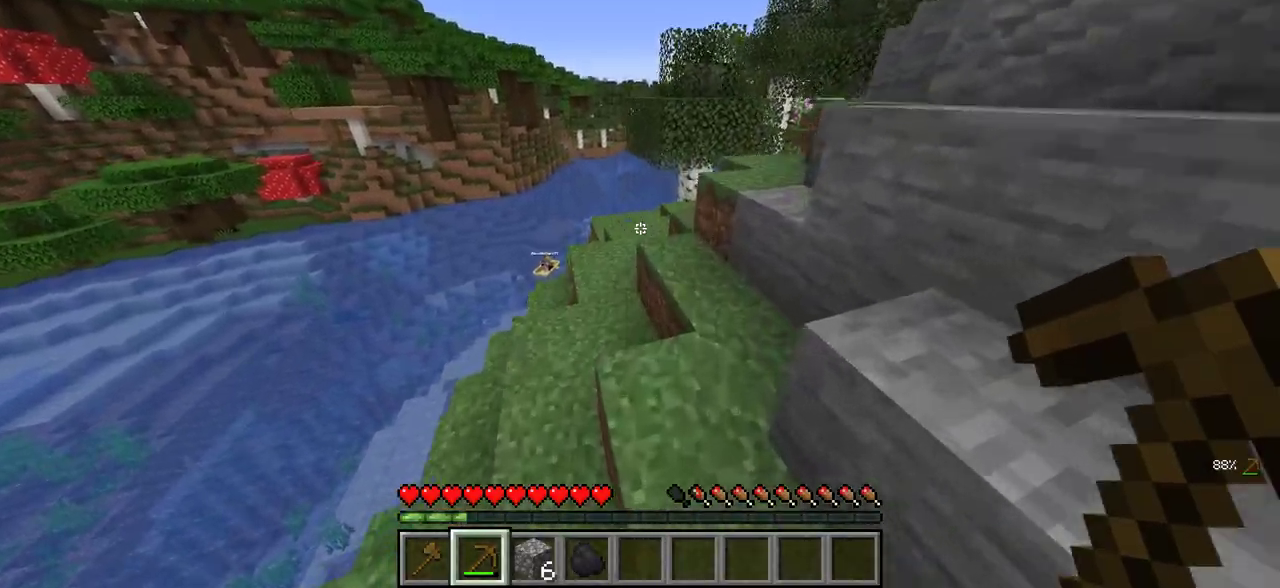
{"keys": ["a", "w"], "mouse": [], "events": [[500, "a", "down"]]}
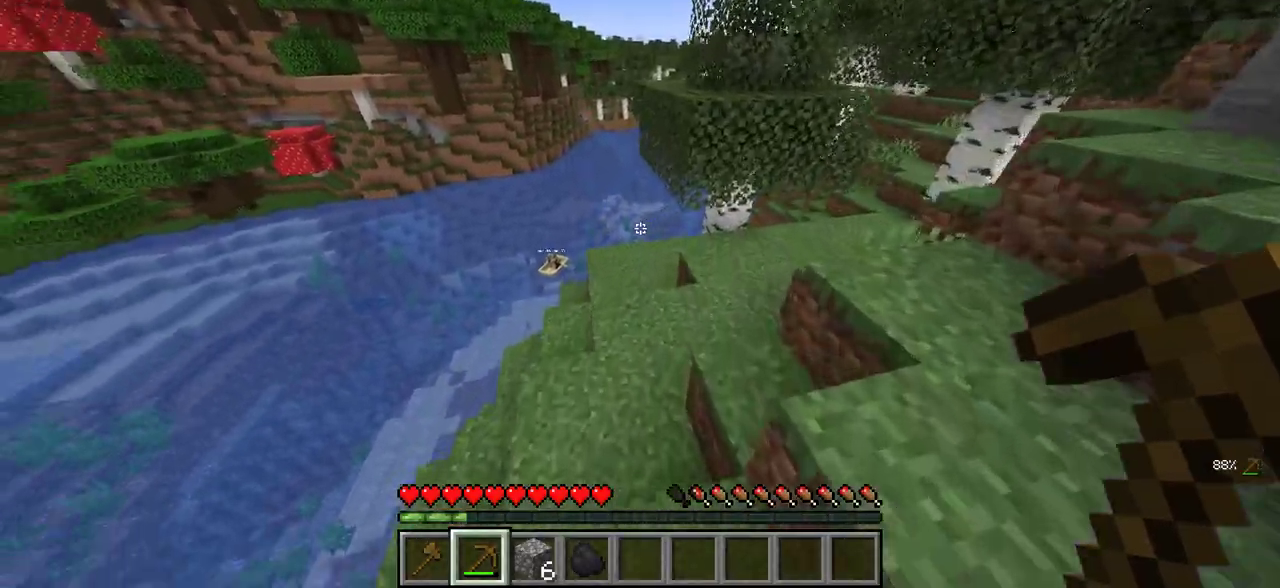
{"keys": ["w"], "mouse": [], "events": [[216, "a", "up"]]}
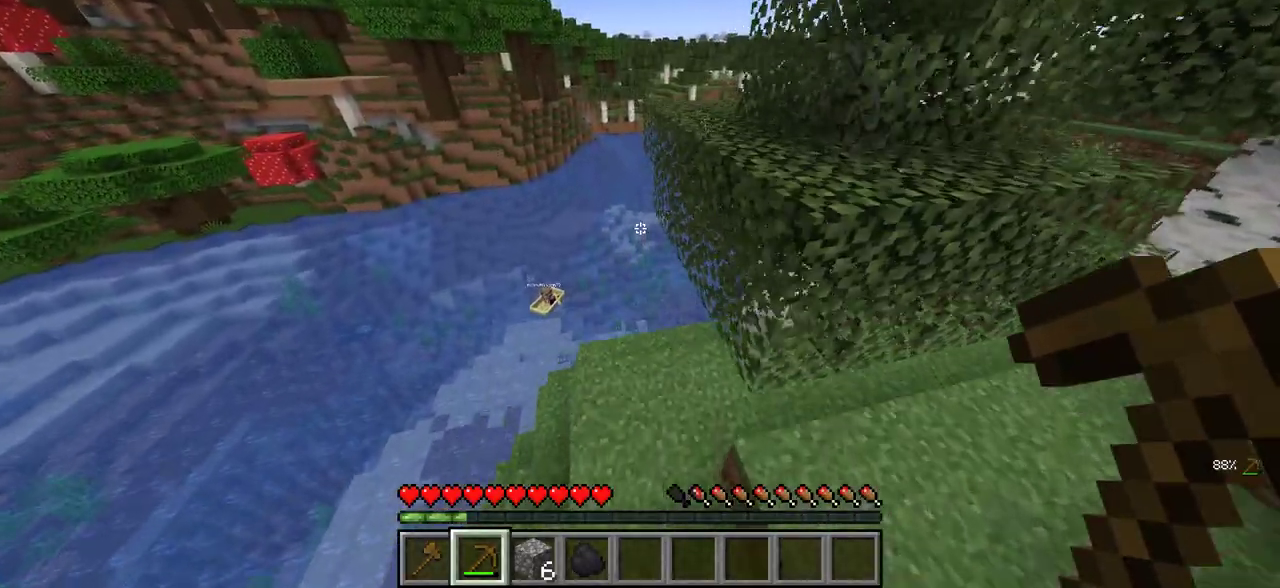
{"keys": [], "mouse": [], "events": [[500, "w", "up"]]}
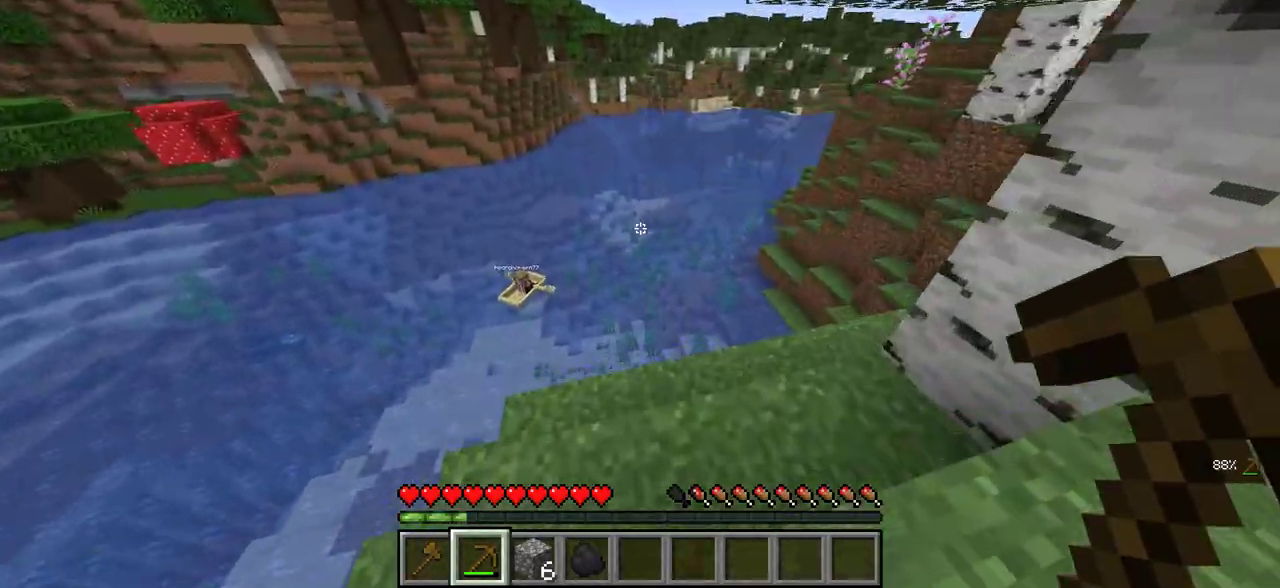
{"keys": [], "mouse": [], "events": [[16, "d", "down"], [200, "d", "up"]]}
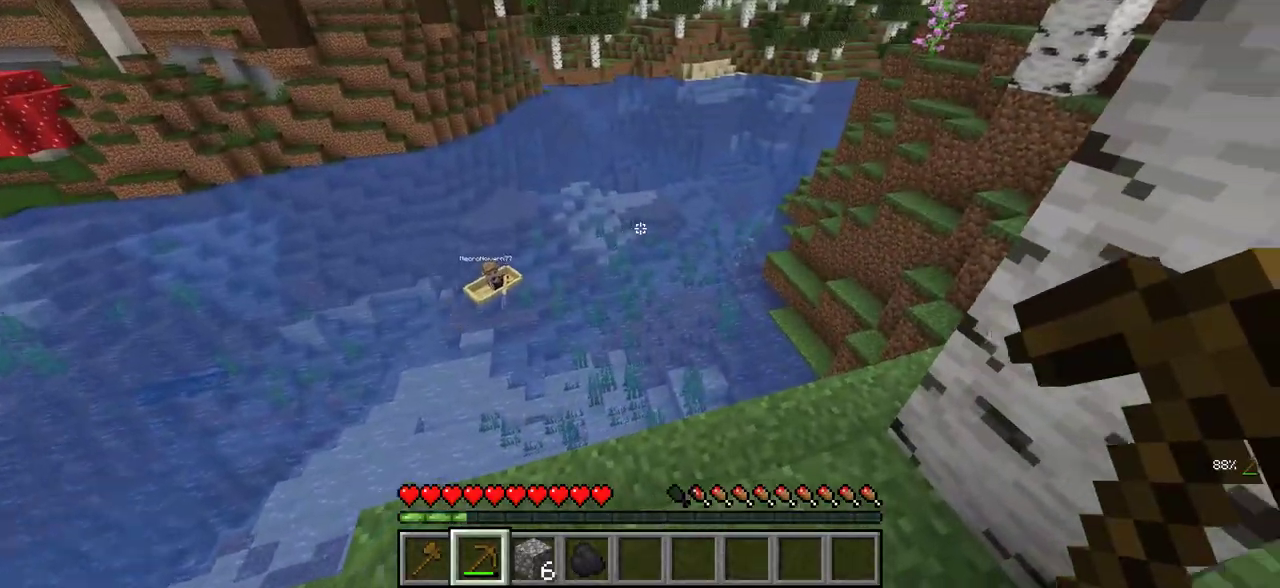
{"keys": [], "mouse": [], "events": []}
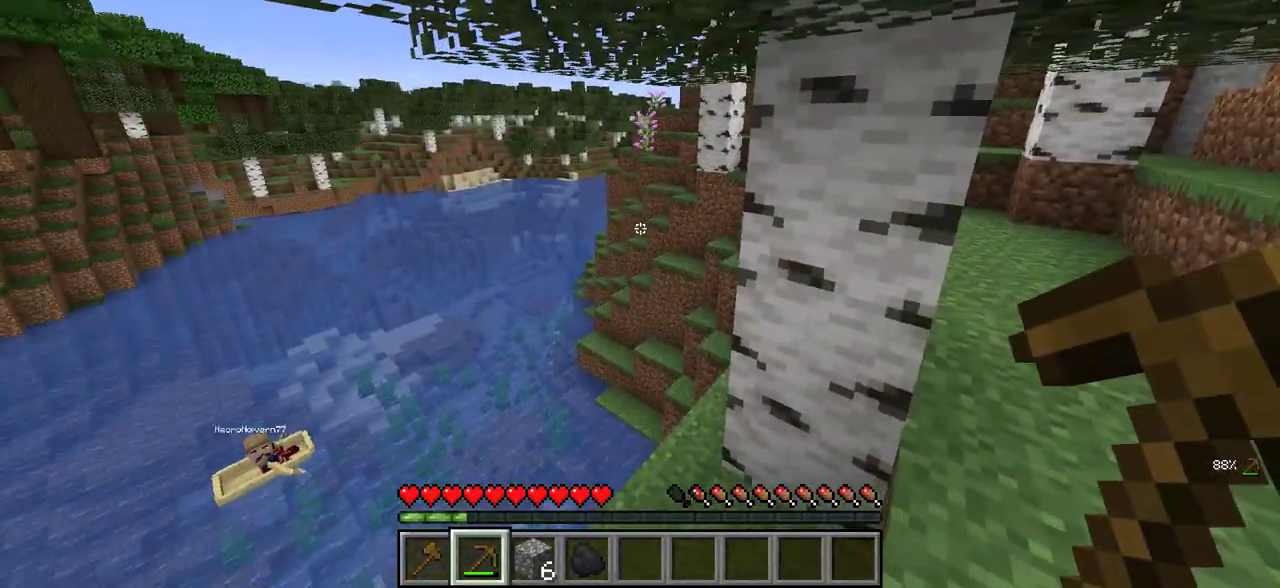
{"keys": ["w"], "mouse": [], "events": [[50, "w", "down"]]}
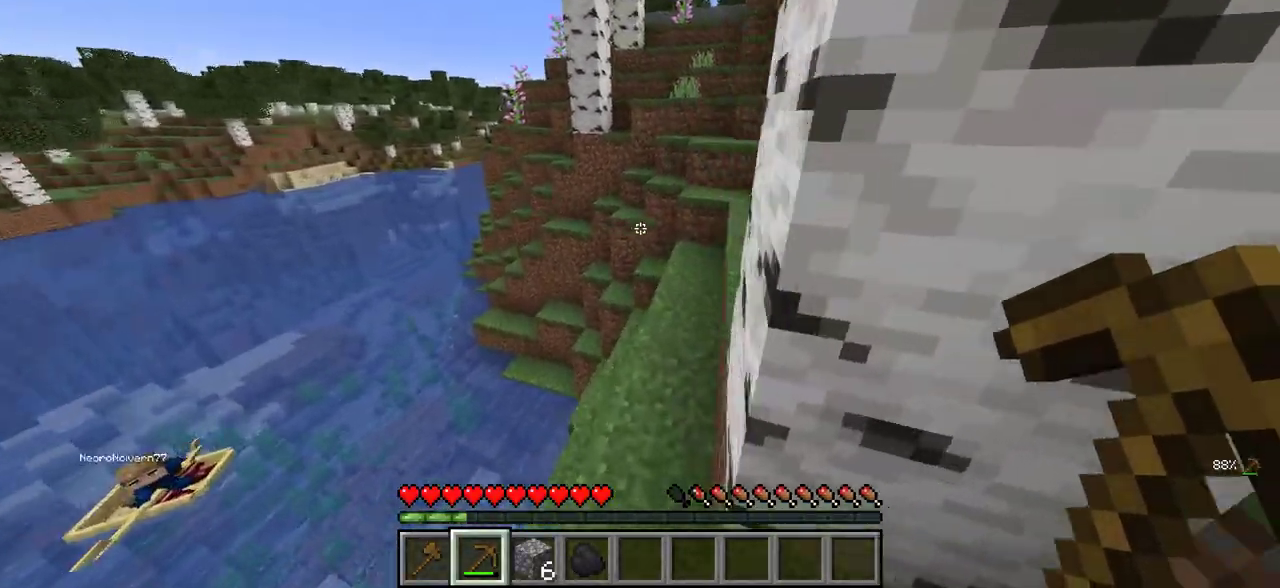
{"keys": ["w"], "mouse": [], "events": []}
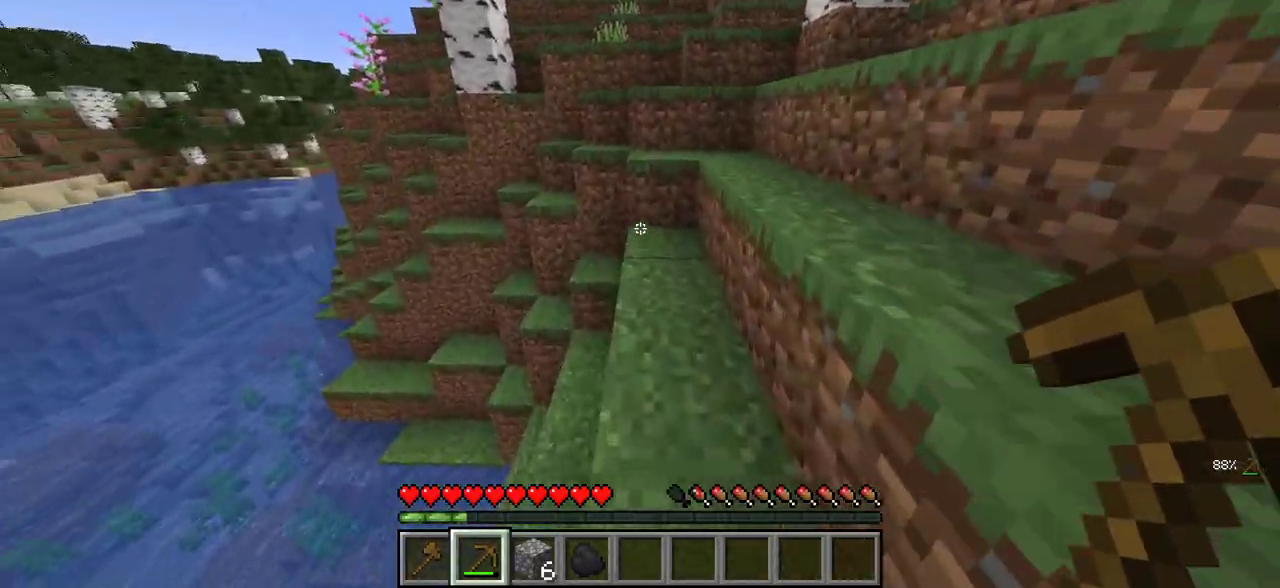
{"keys": ["d"], "mouse": [], "events": [[66, "d", "down"], [500, "w", "up"]]}
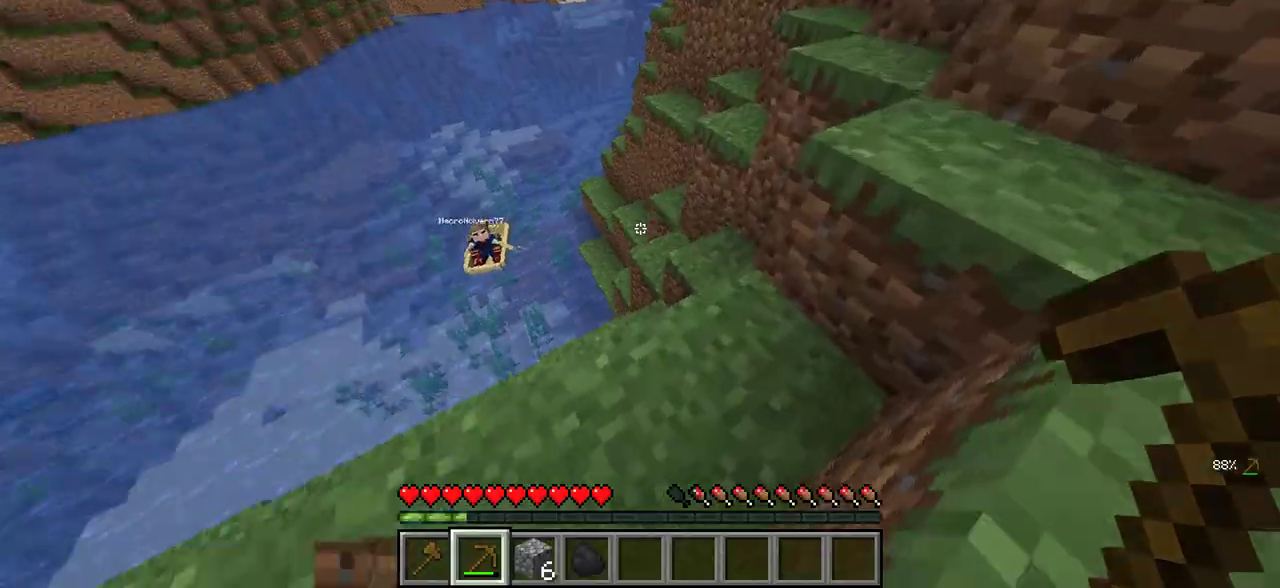
{"keys": ["w"], "mouse": [], "events": [[166, "s", "down"], [283, "s", "up"], [400, "w", "down"], [450, "d", "up"]]}
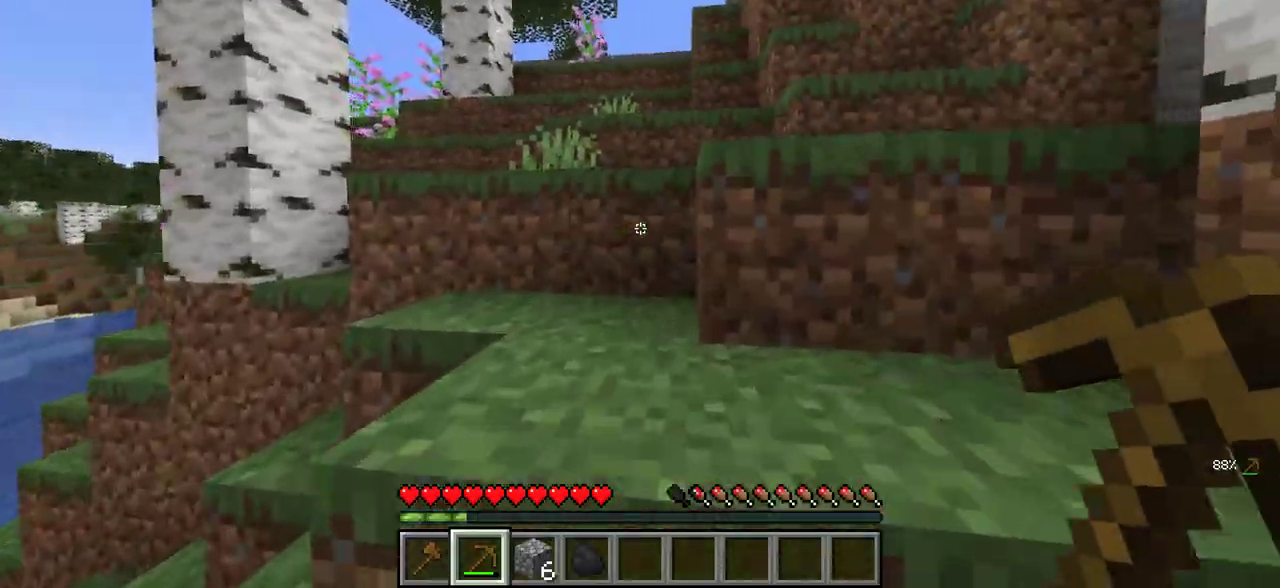
{"keys": ["w"], "mouse": [], "events": []}
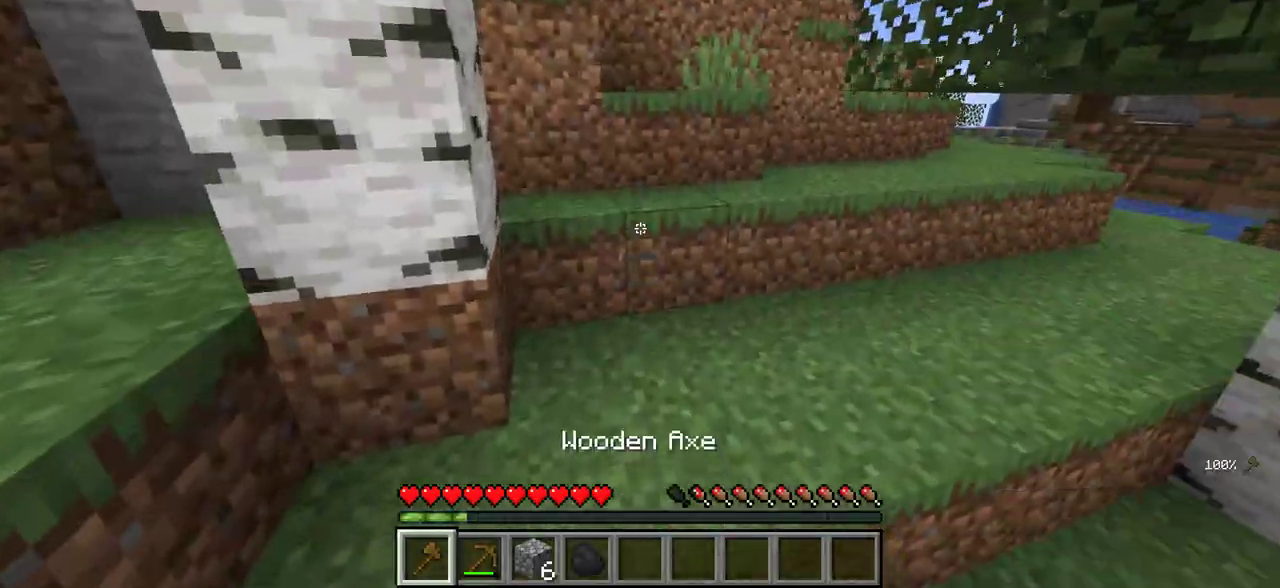
{"keys": ["a", "w"], "mouse": [], "events": [[283, "a", "down"]]}
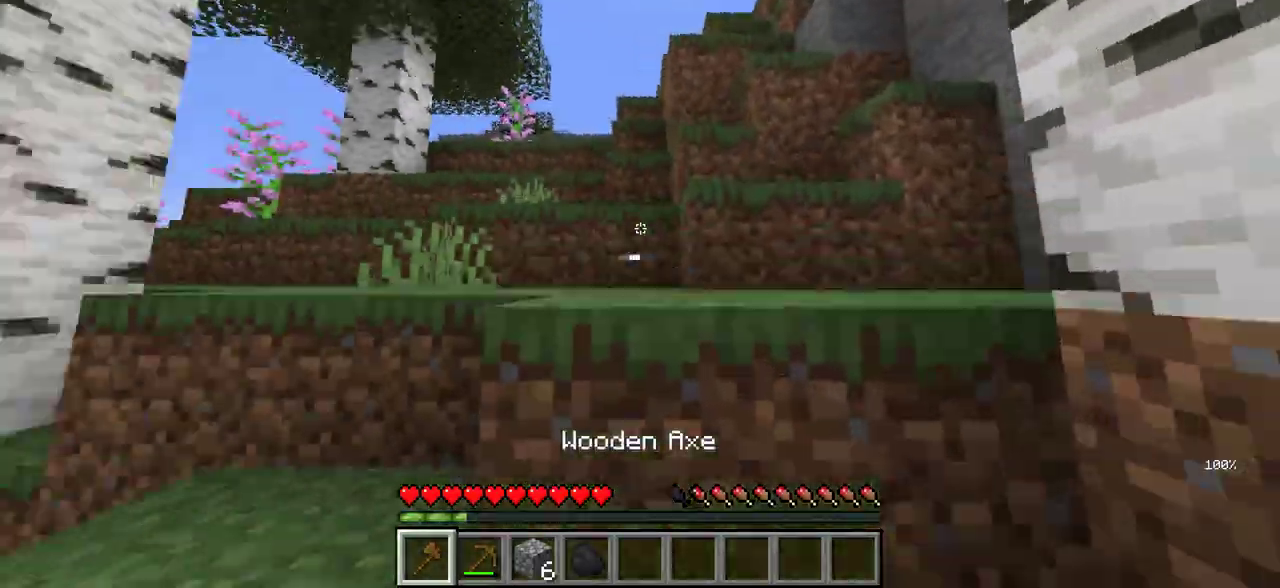
{"keys": ["d", "w"], "mouse": [], "events": [[33, "a", "up"], [400, "d", "down"]]}
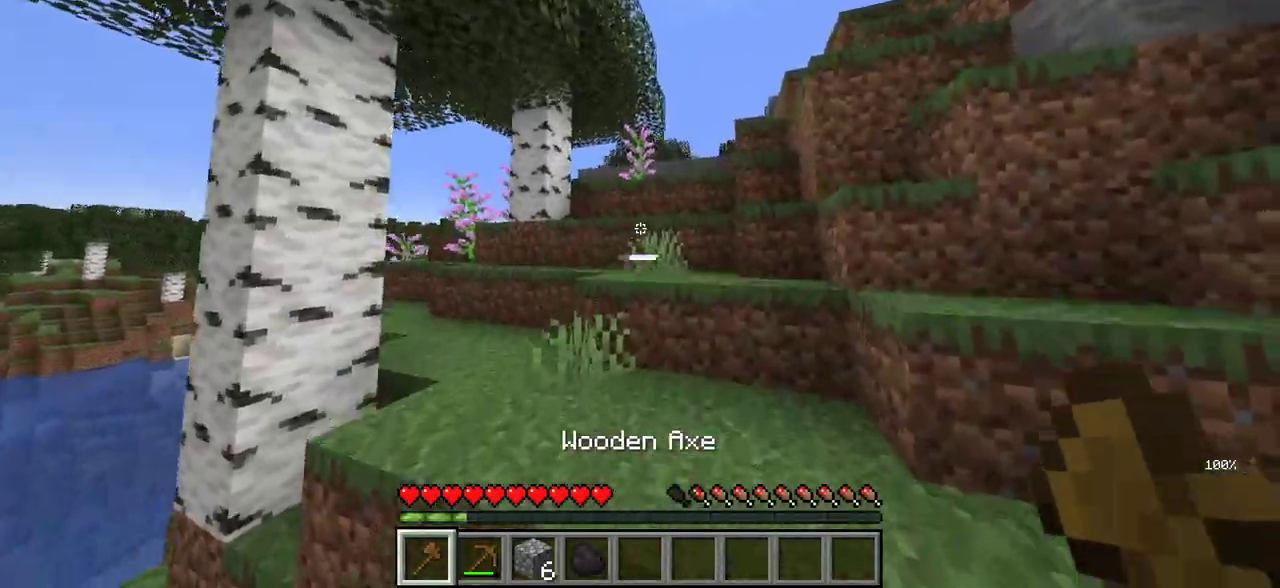
{"keys": ["w"], "mouse": [], "events": [[200, "d", "up"]]}
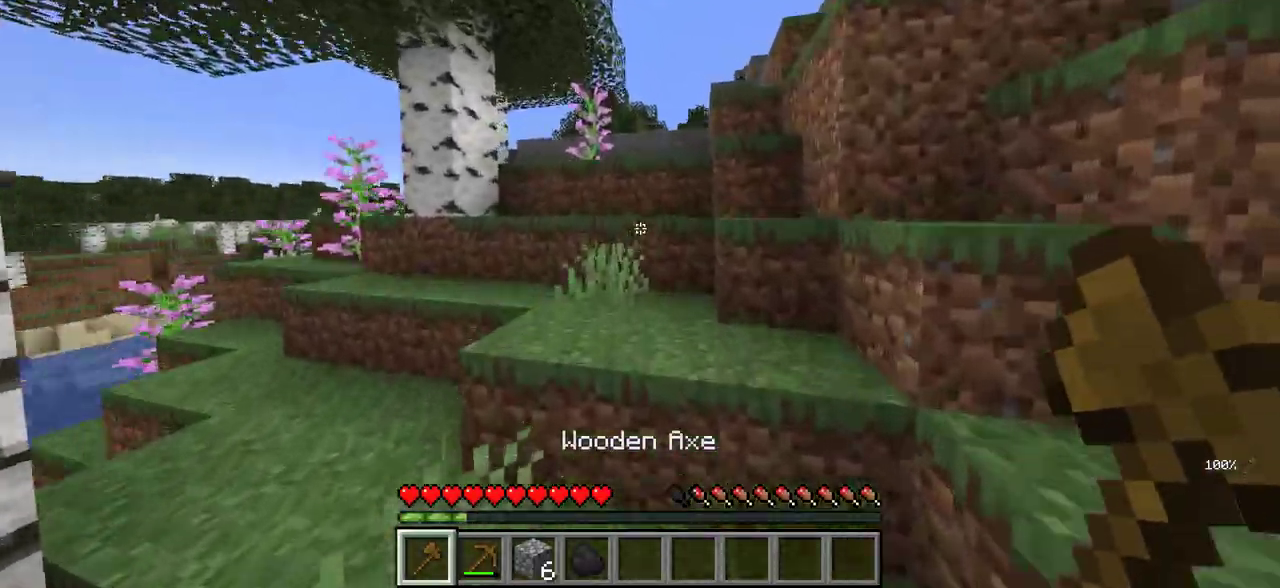
{"keys": [], "mouse": [], "events": [[483, "w", "up"]]}